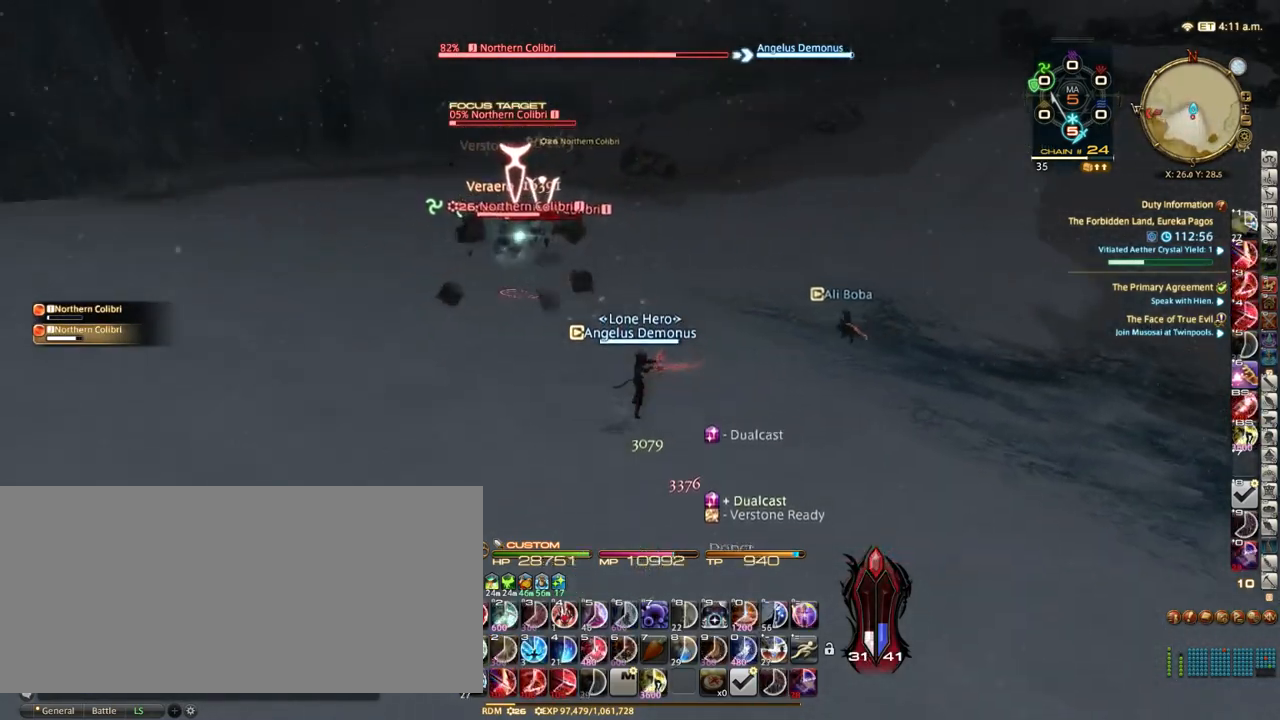
Gameplay with keyboard; each line is a JSON object with the keys held at the frame after it. "events" lists presses ("down") and releases ("up") of ".", "/", "0", "1", "2", "3", "4", "5", "6", "7", "8", "9", "a", "alt_l", "alt_r", "b", "backslash", "backspace", "c", "caps_lock", "comma", "ctrl_l", "ctrl_r", "d", "down", "e", "equals", "escape", "f", "f1", "f10", "f11", "f12", "f2", "f3", "f4", "f5", "f6", "f7", "f8", "f9", "g", "h", "i", "j", "k", "l", "lbracket", "left", "m", "minus", "n", "o", "p", "q", "quote", "r", "rbracket", "return", "right", "s", "semicolon", "shift_l", "shift_r", "space", "super", "t", "tab", "tilde", "u", "up", "v", "w", "x", "y" and "z" between this image and that frame as [ms after this image, input, new state], when the widget could be followed in between. No other keys are recorded. Mouse input is not recorded.
{"keys": ["d"], "events": [[67, "p", "down"], [133, "p", "up"]]}
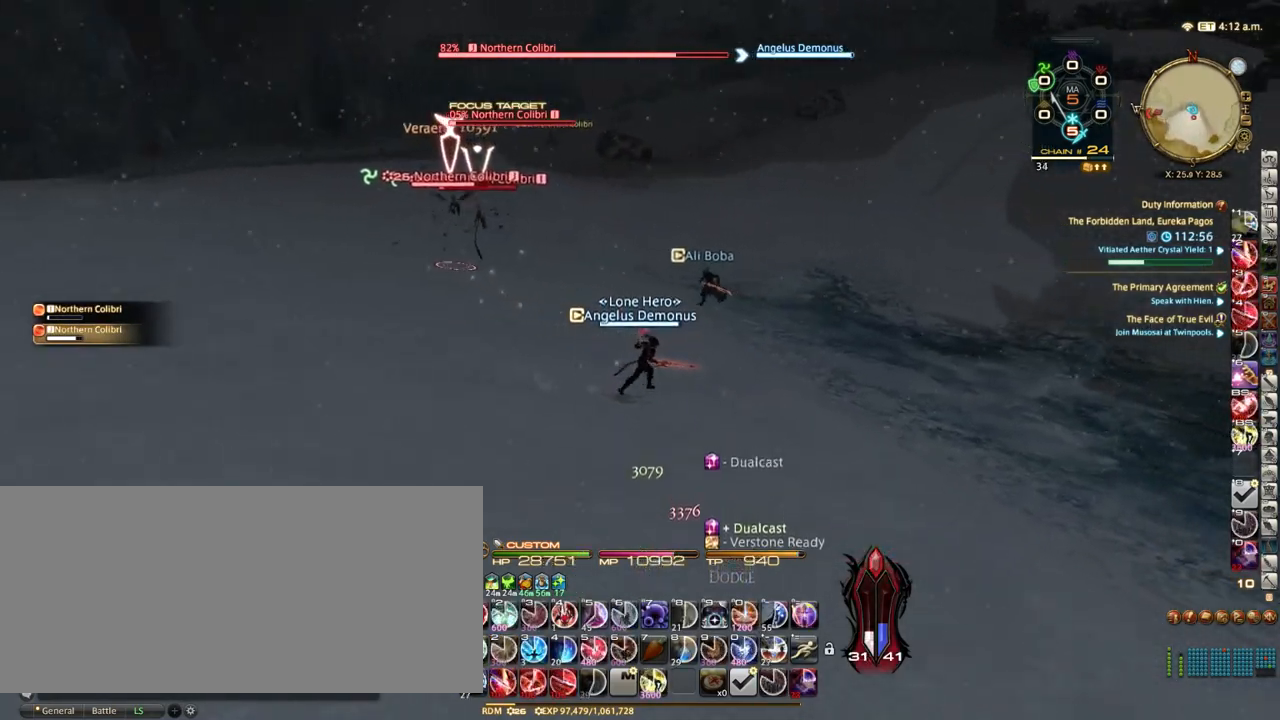
{"keys": [], "events": [[67, "alt_r", "down"], [67, "d", "up"], [117, "1", "down"], [167, "1", "up"], [217, "1", "down"], [317, "1", "up"], [350, "1", "down"], [467, "1", "up"], [483, "alt_r", "up"]]}
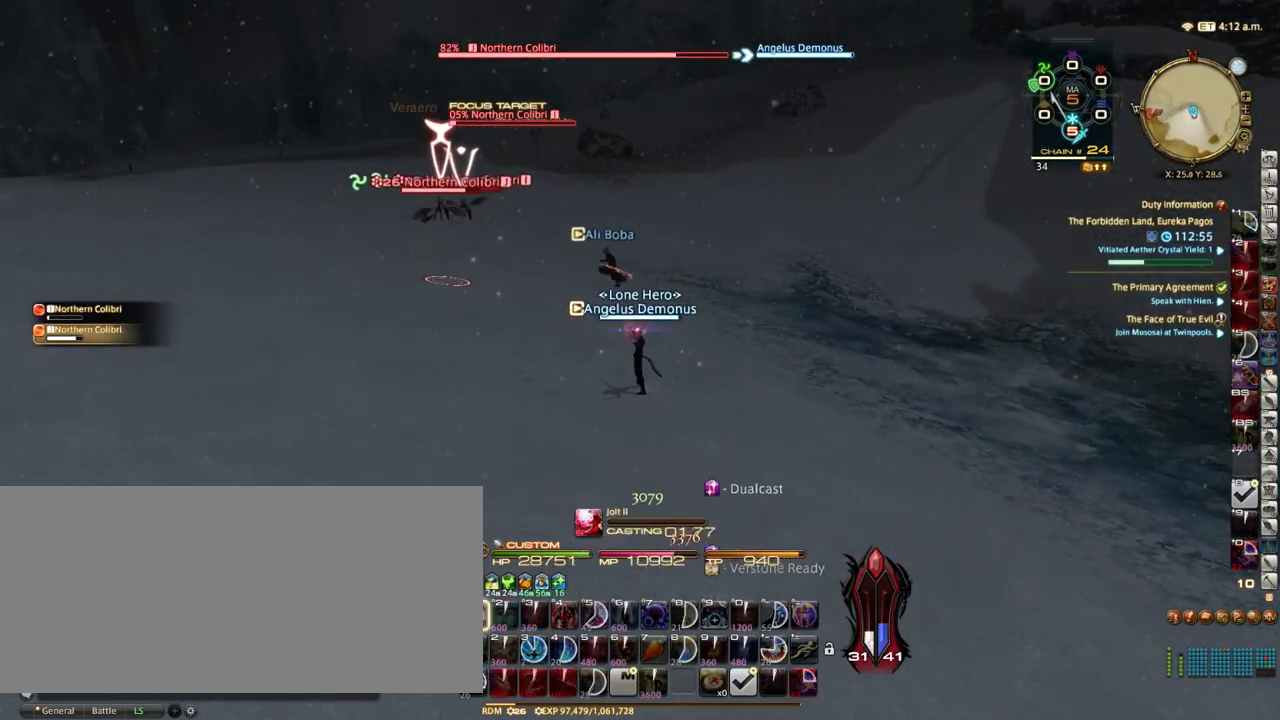
{"keys": [], "events": []}
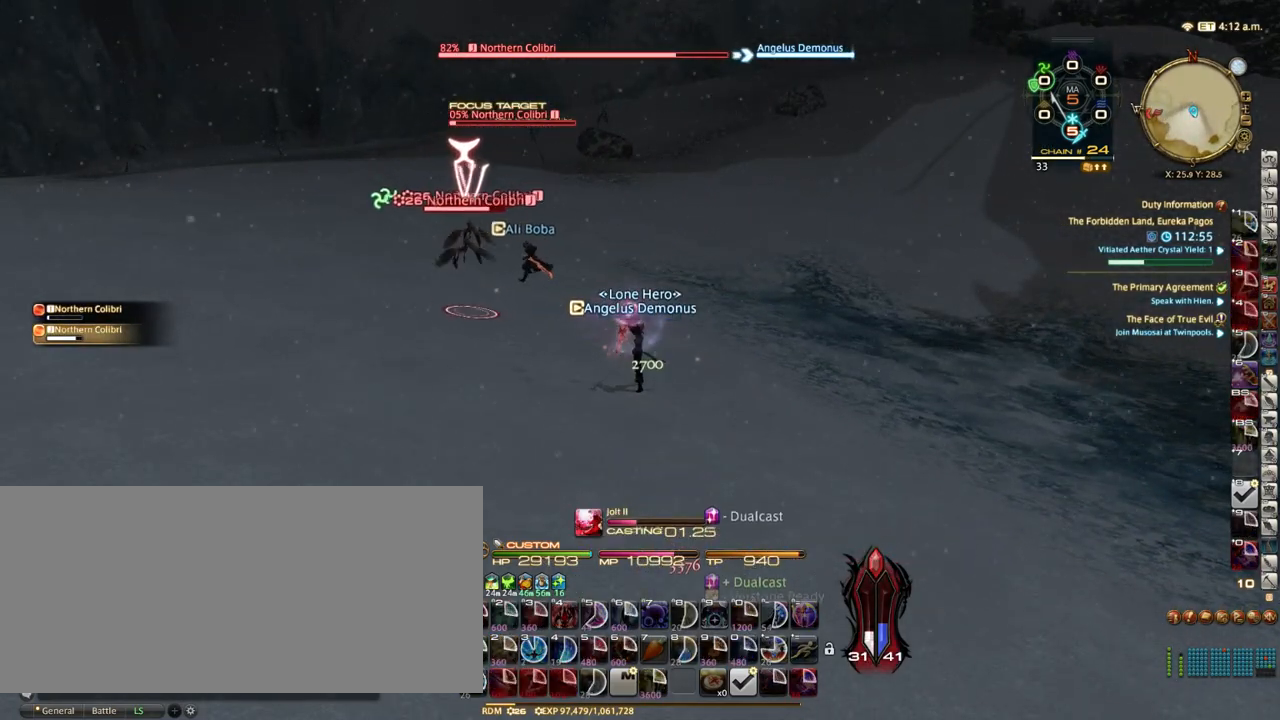
{"keys": [], "events": []}